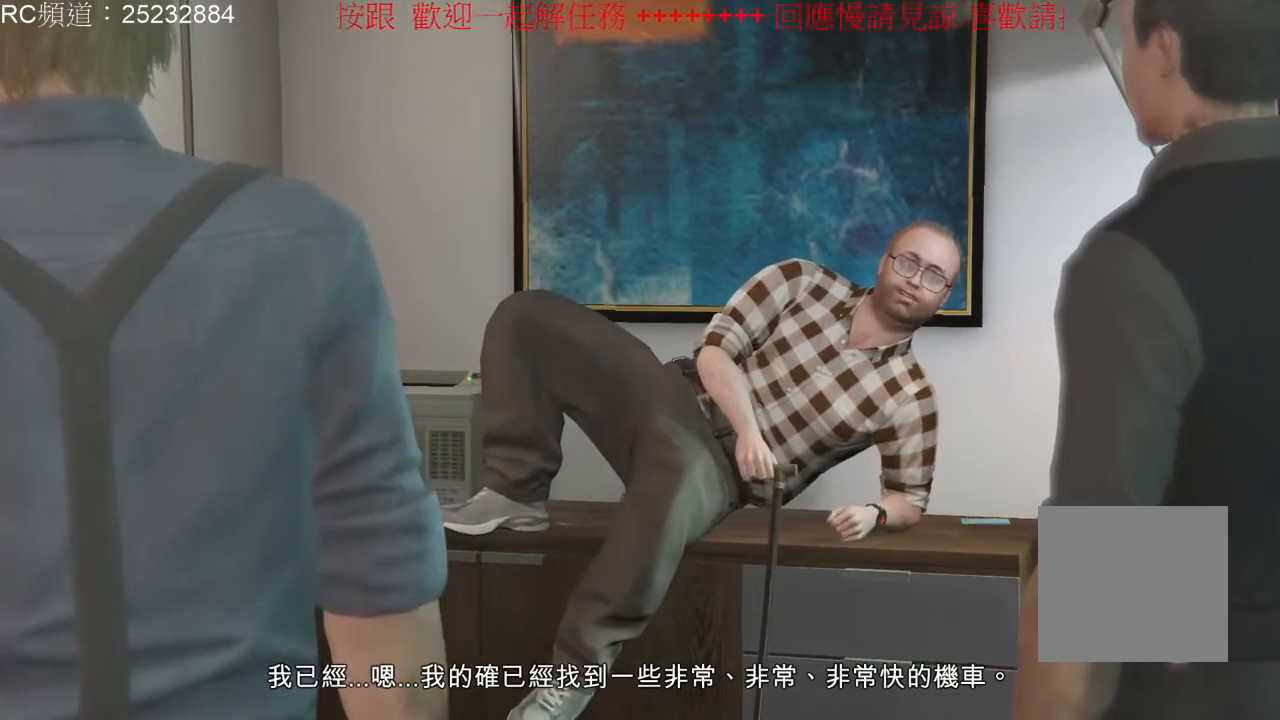
Gameplay with a controller (Xbox layout); each line is a JSON object with the inputs held at the frame after it. "events" lists button and stick changes between this image and that frame as [ms after this image, input, new state], when the widget could be followed in between. Not read: L3 R3.
{"buttons": ["A"], "left_stick": "center", "right_stick": "center", "events": [[433, "A", "down"]]}
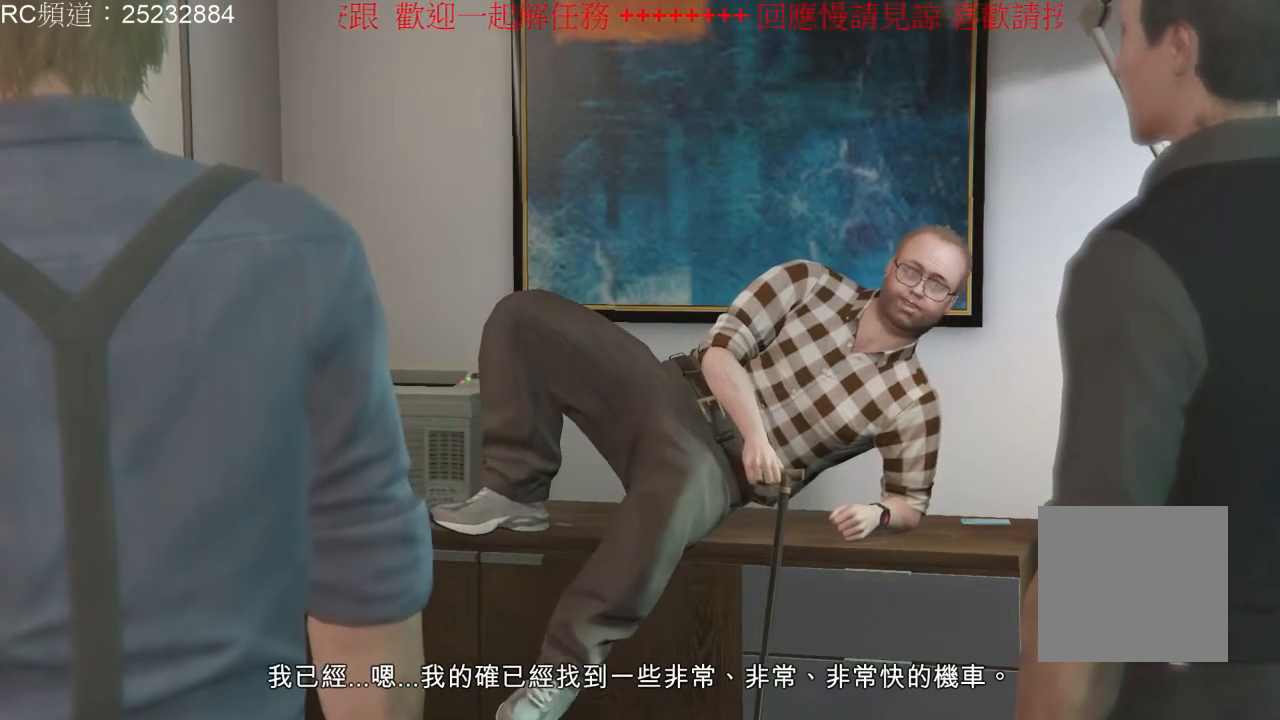
{"buttons": [], "left_stick": "center", "right_stick": "center", "events": [[67, "A", "up"]]}
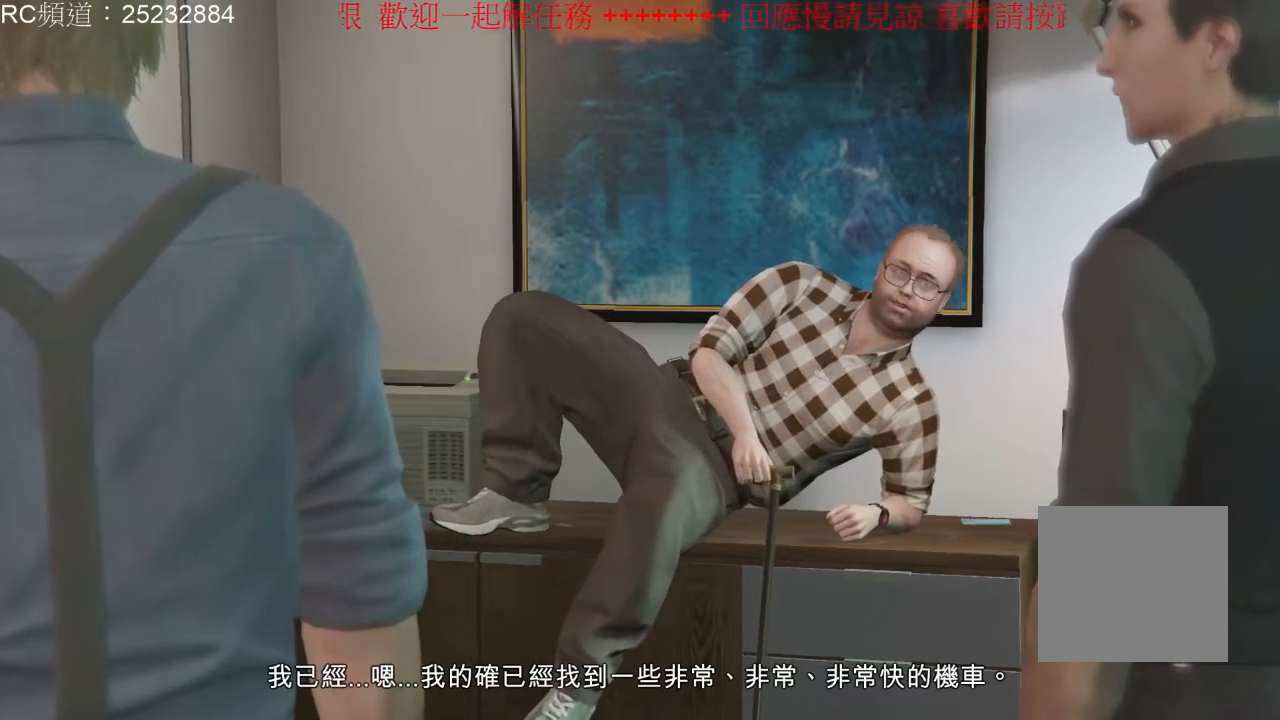
{"buttons": [], "left_stick": "center", "right_stick": "center", "events": []}
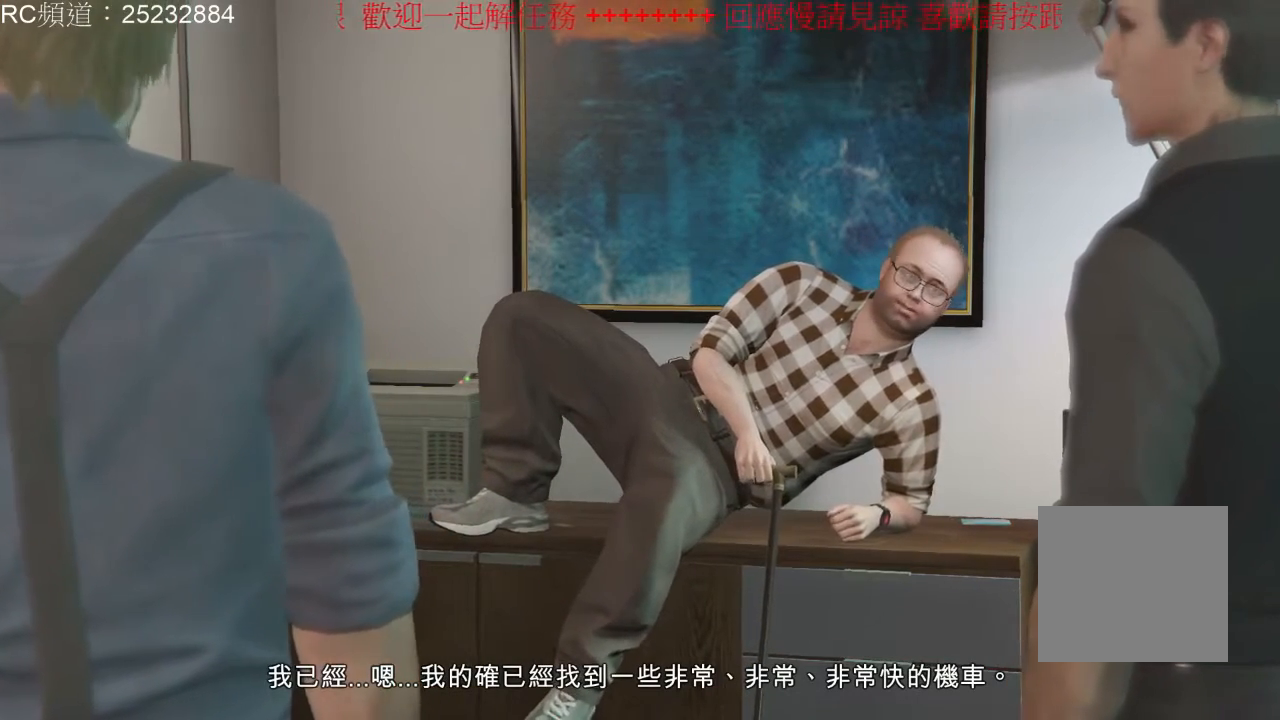
{"buttons": [], "left_stick": "center", "right_stick": "center", "events": []}
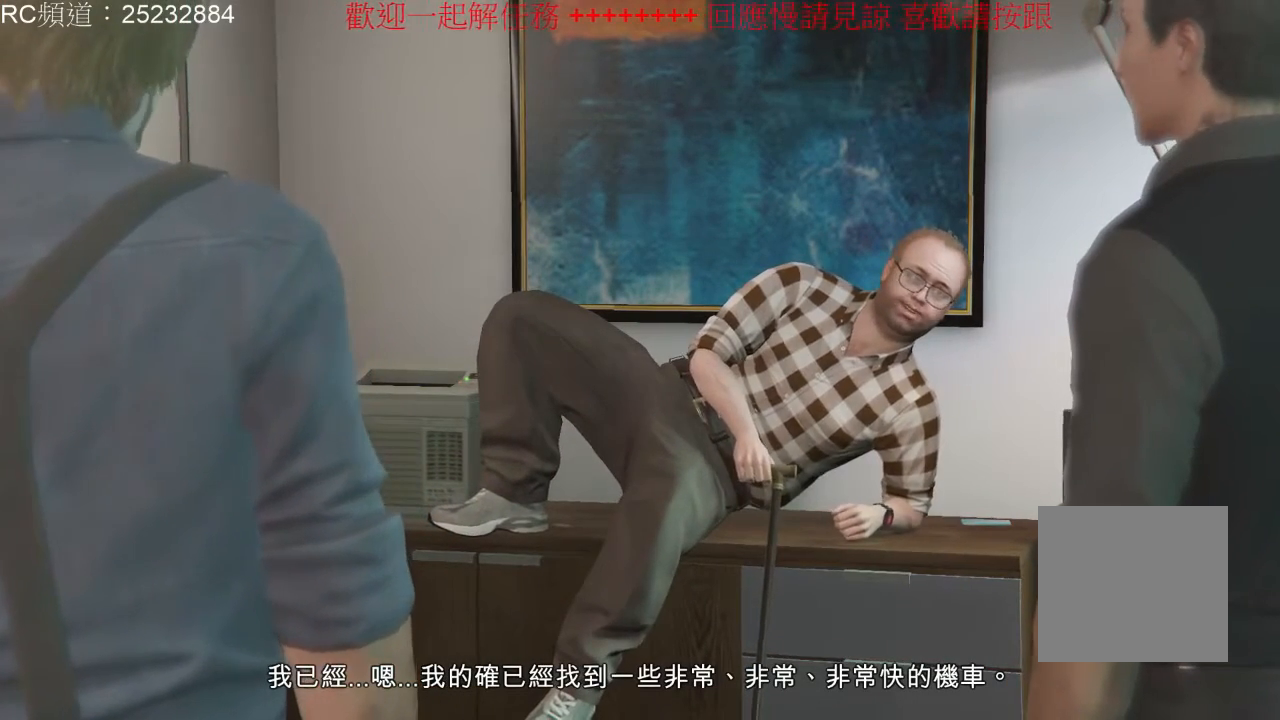
{"buttons": [], "left_stick": "center", "right_stick": "center", "events": []}
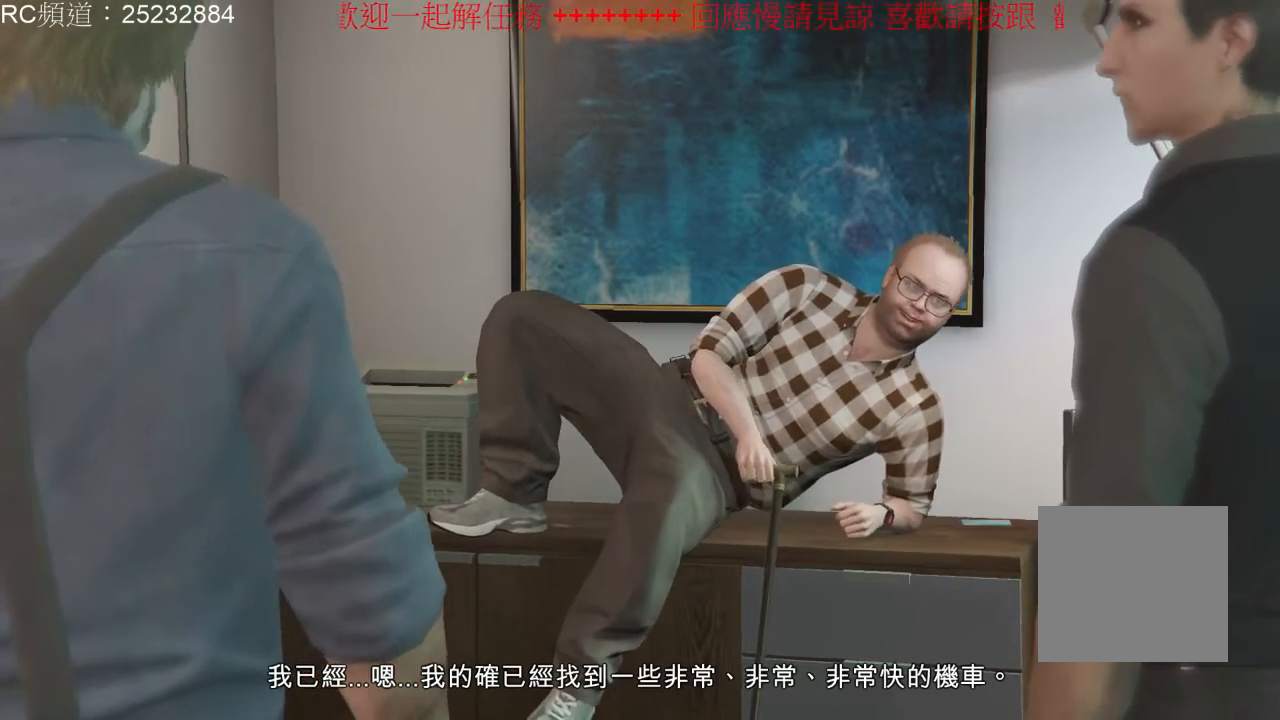
{"buttons": [], "left_stick": "center", "right_stick": "center", "events": []}
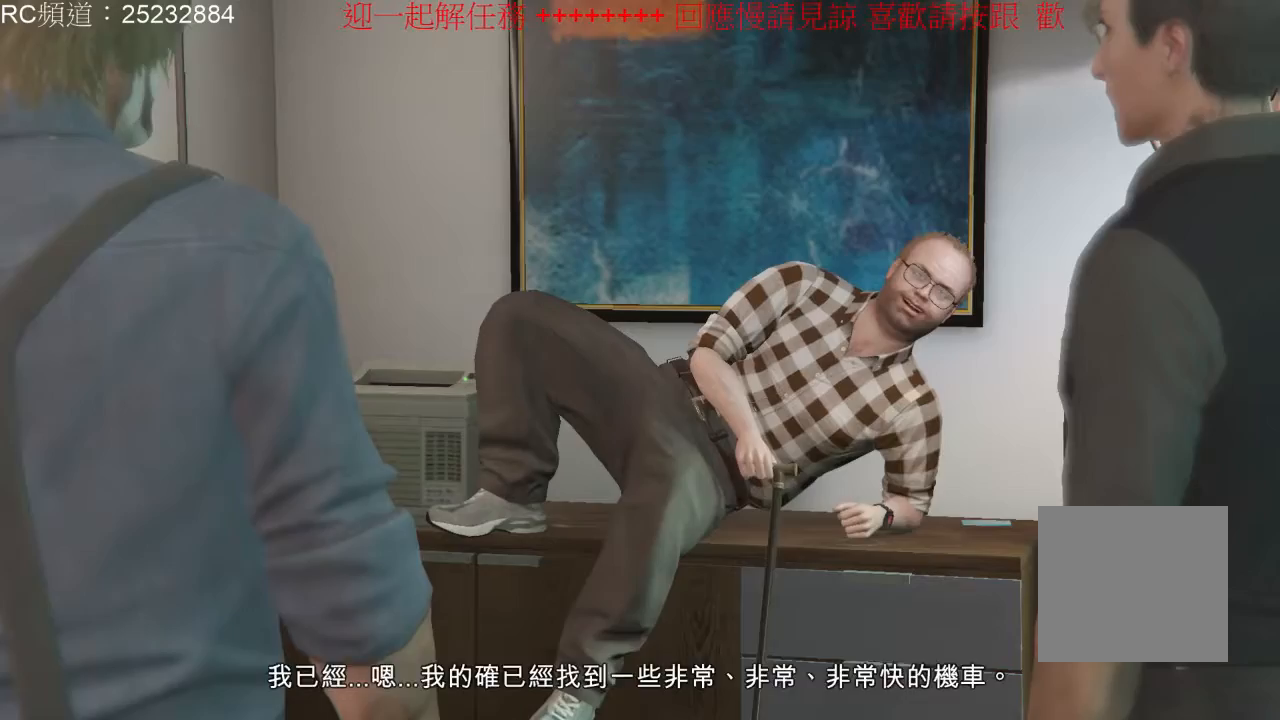
{"buttons": [], "left_stick": "center", "right_stick": "center", "events": []}
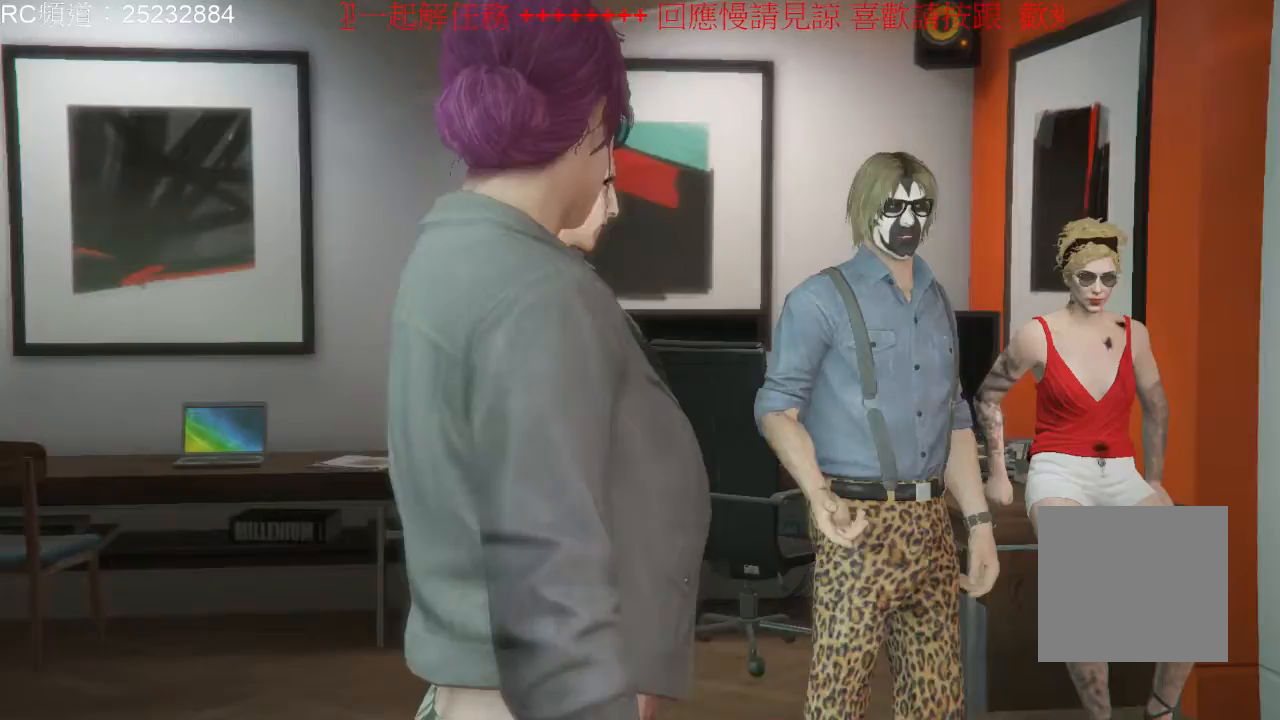
{"buttons": [], "left_stick": "center", "right_stick": "center", "events": []}
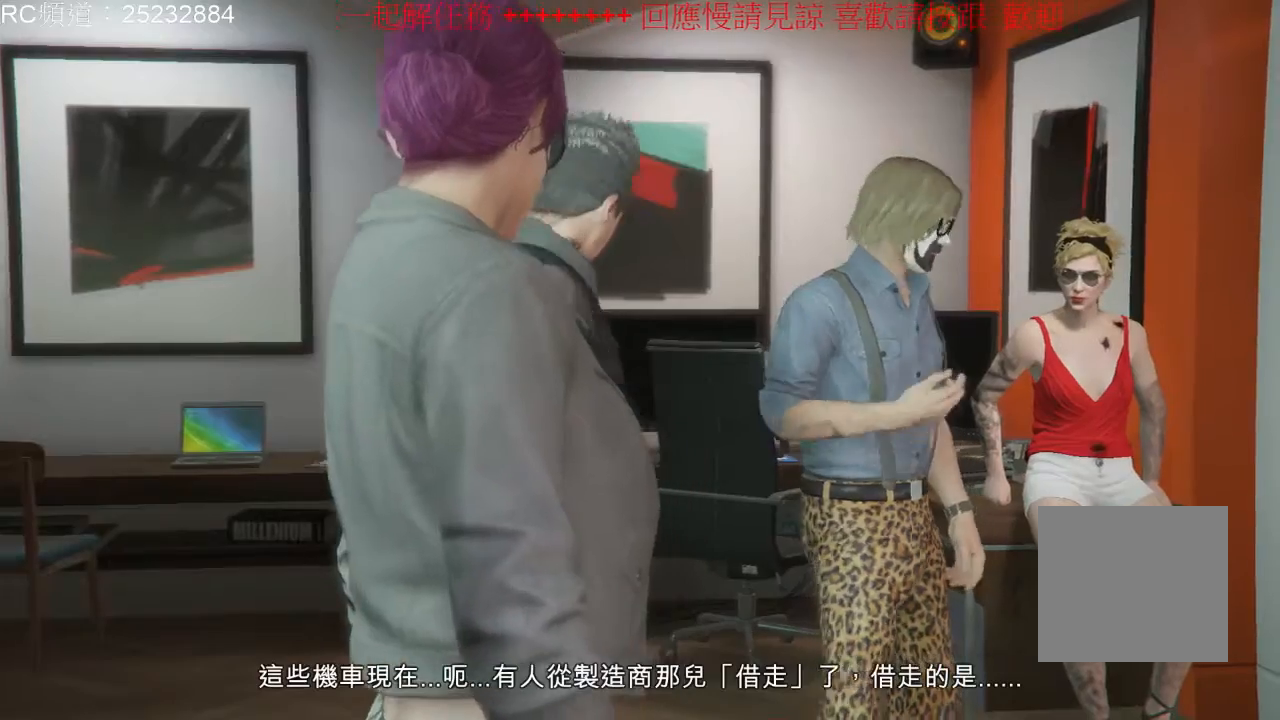
{"buttons": [], "left_stick": "center", "right_stick": "center", "events": []}
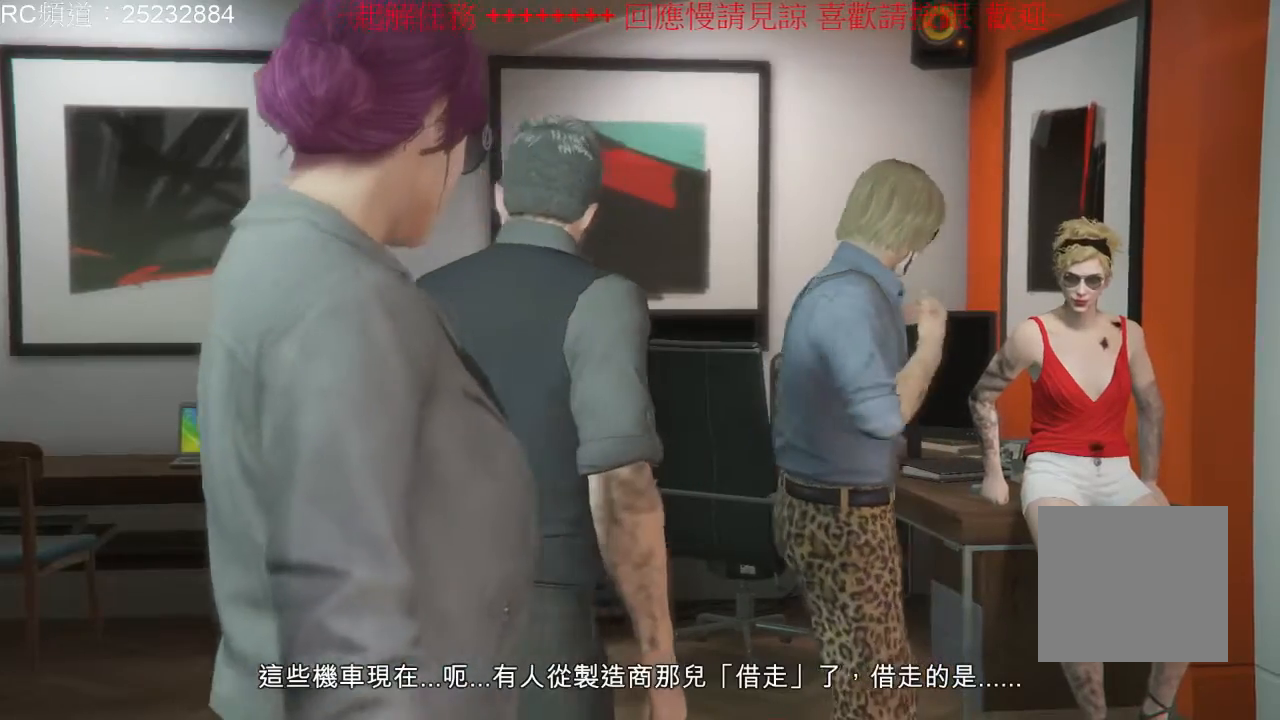
{"buttons": [], "left_stick": "center", "right_stick": "right", "events": [[267, "right_stick", "right"]]}
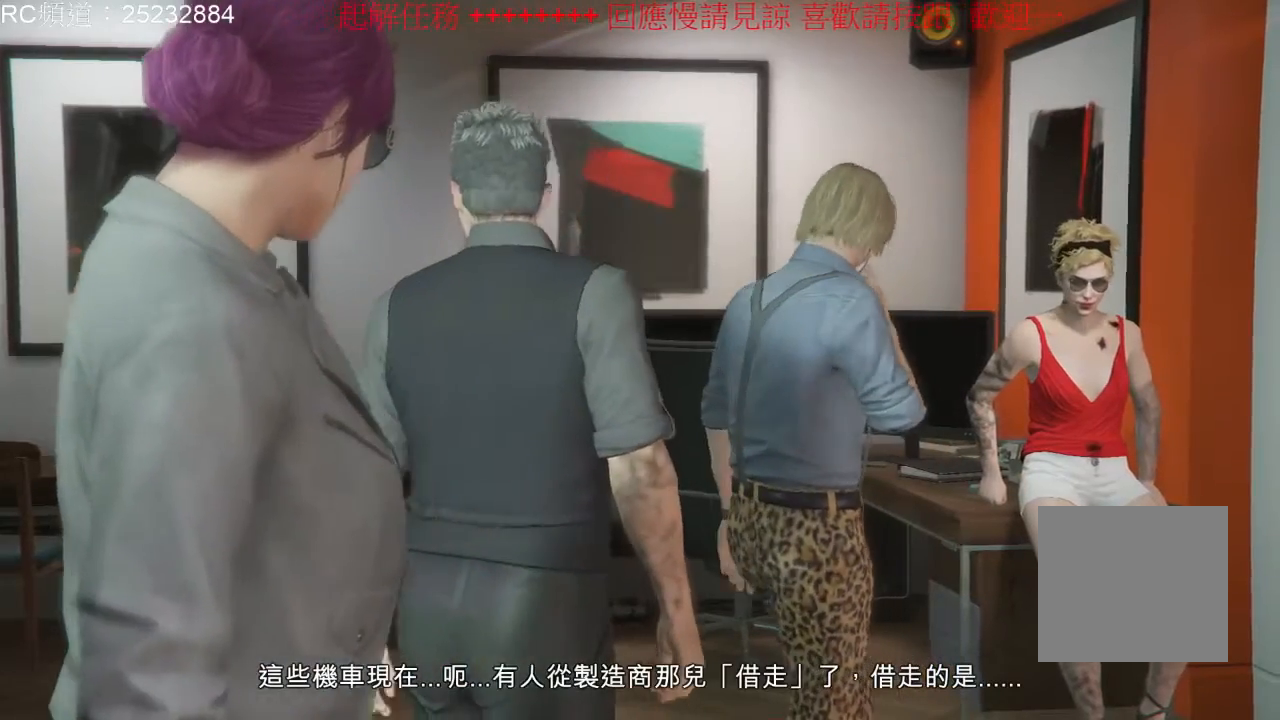
{"buttons": [], "left_stick": "center", "right_stick": "center", "events": [[500, "right_stick", "center"]]}